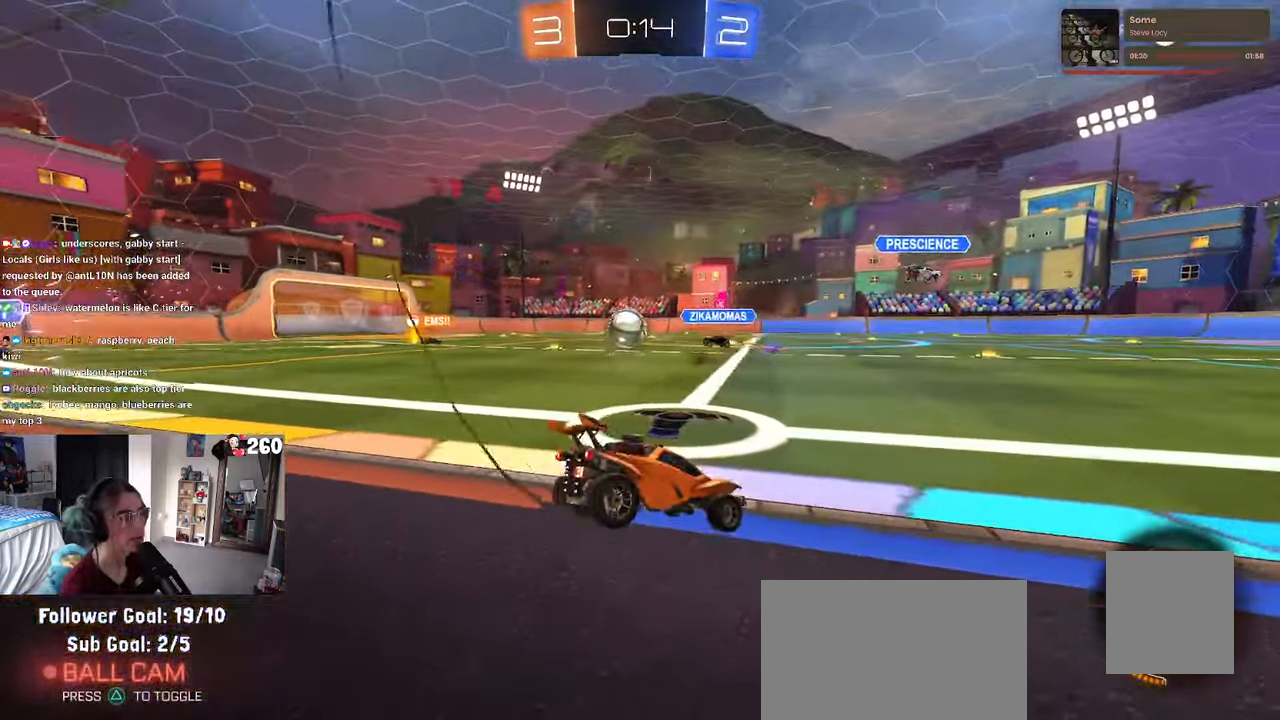
Gameplay with a controller (PlayStation layout); each line is a JSON object with the inputs held at the frame after it. "events" lists button and stick changes between this image and that frame as [ms after this image, input, new state], when the widget could be followed in between. Not read: R2.
{"buttons": [], "left_stick": "left", "right_stick": "center", "events": []}
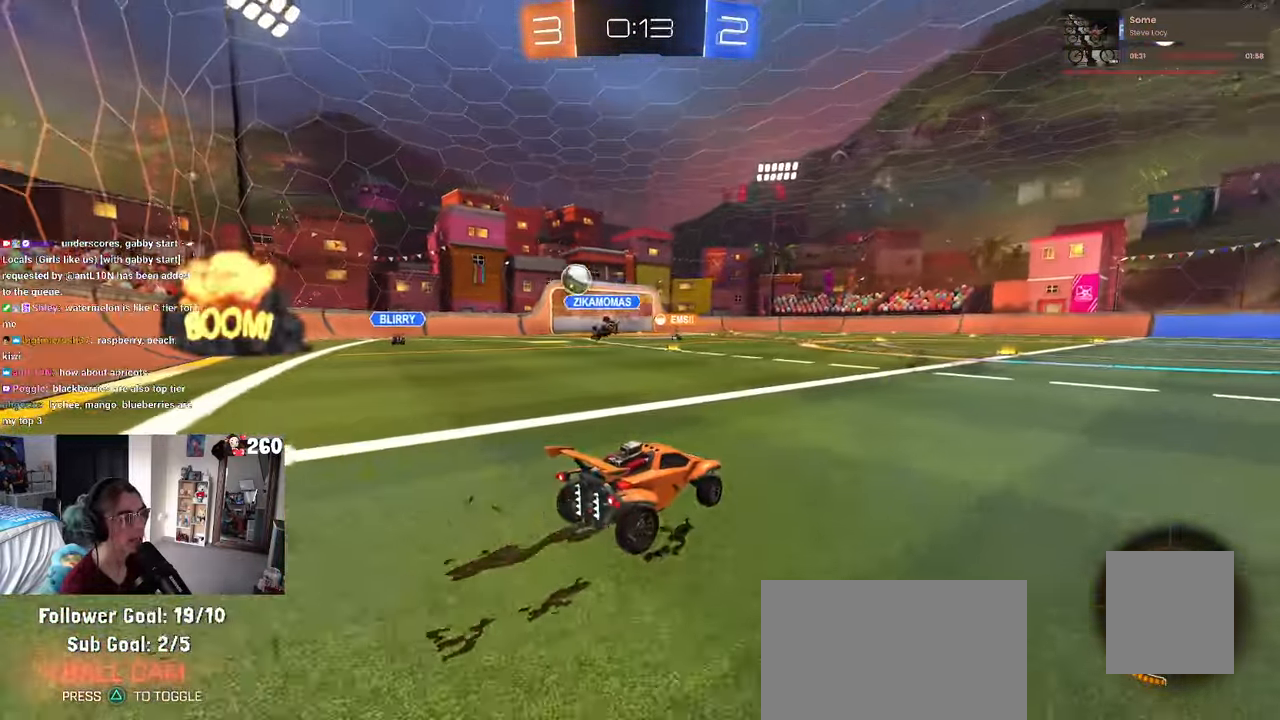
{"buttons": ["CROSS", "SQUARE", "R1"], "left_stick": "down-left", "right_stick": "center", "events": [[166, "R1", "down"], [233, "left_stick", "center"], [266, "CROSS", "down"], [283, "left_stick", "up-left"], [350, "CROSS", "up"], [416, "CROSS", "down"], [500, "SQUARE", "down"], [500, "left_stick", "down-left"]]}
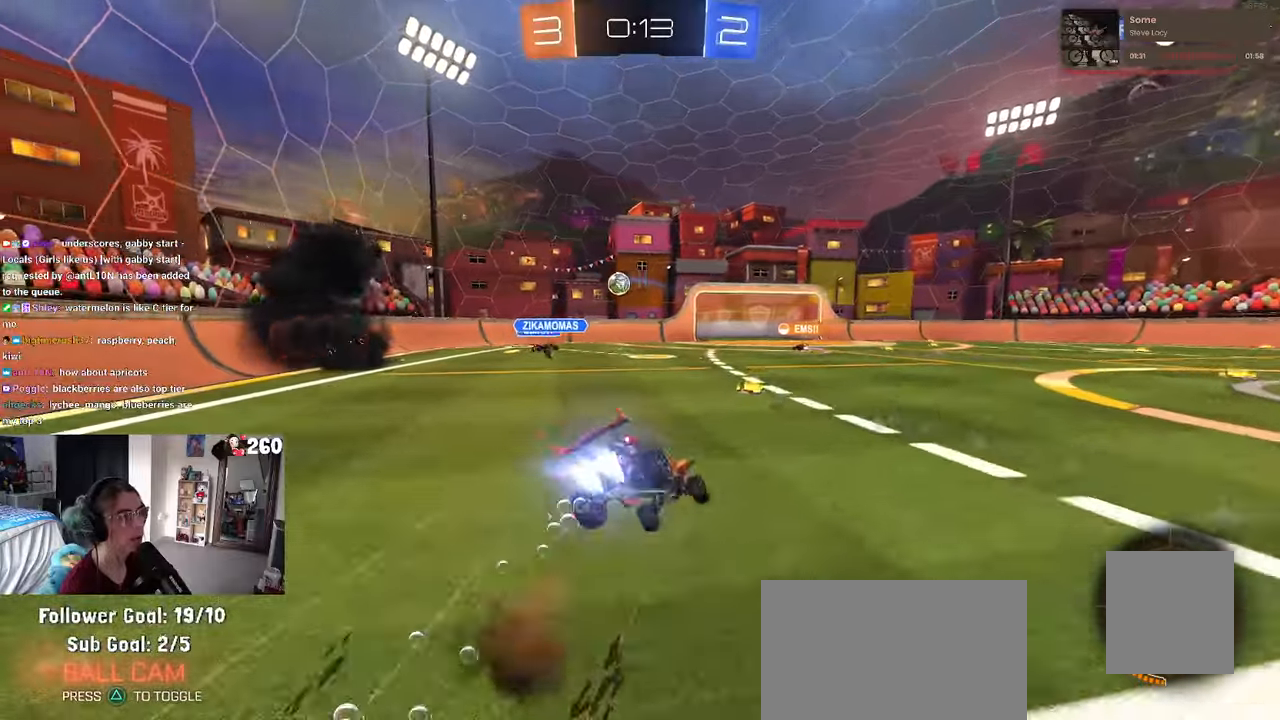
{"buttons": ["SQUARE"], "left_stick": "down-left", "right_stick": "center", "events": [[33, "CROSS", "up"], [266, "R1", "up"]]}
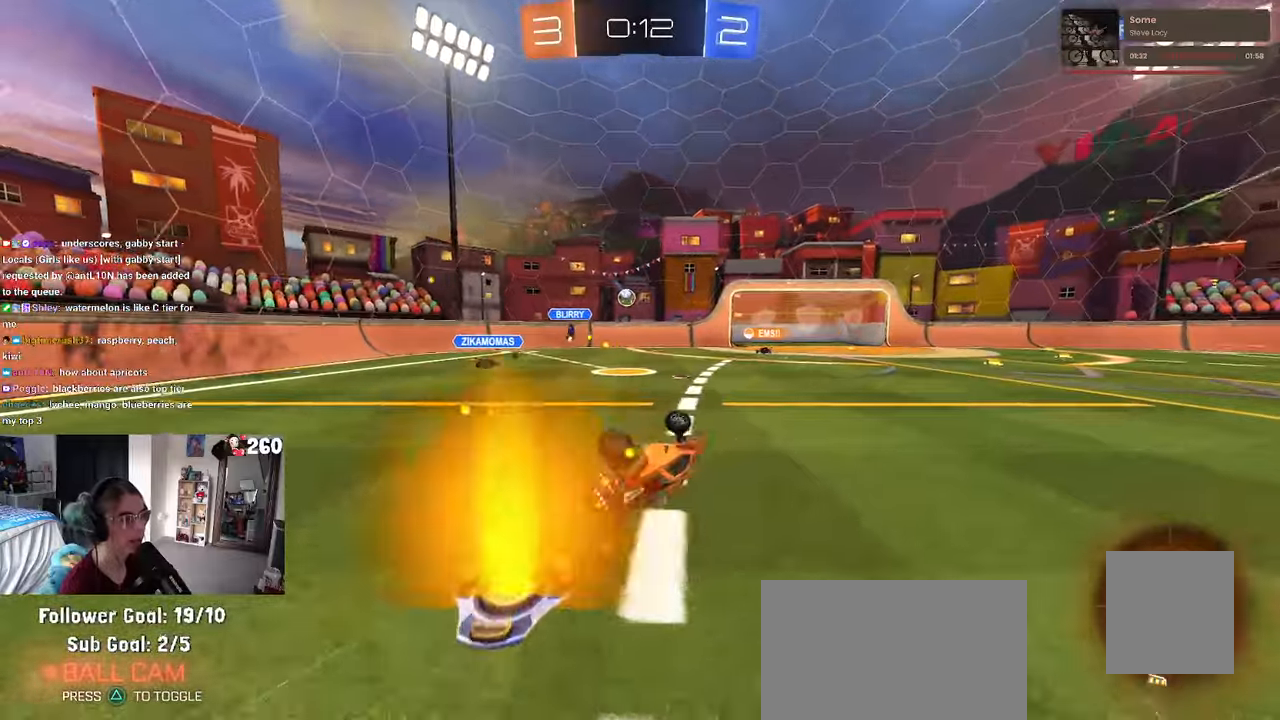
{"buttons": [], "left_stick": "center", "right_stick": "center", "events": [[166, "SQUARE", "up"], [250, "left_stick", "center"]]}
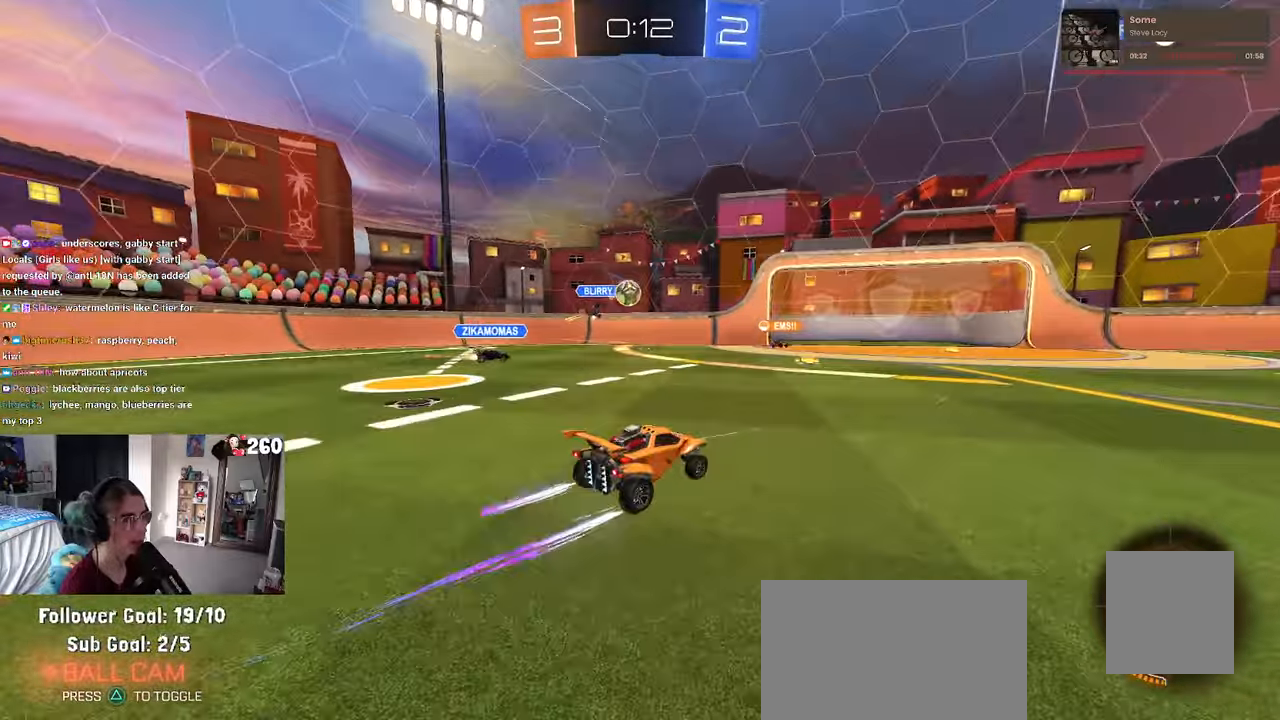
{"buttons": [], "left_stick": "right", "right_stick": "center", "events": [[483, "left_stick", "right"]]}
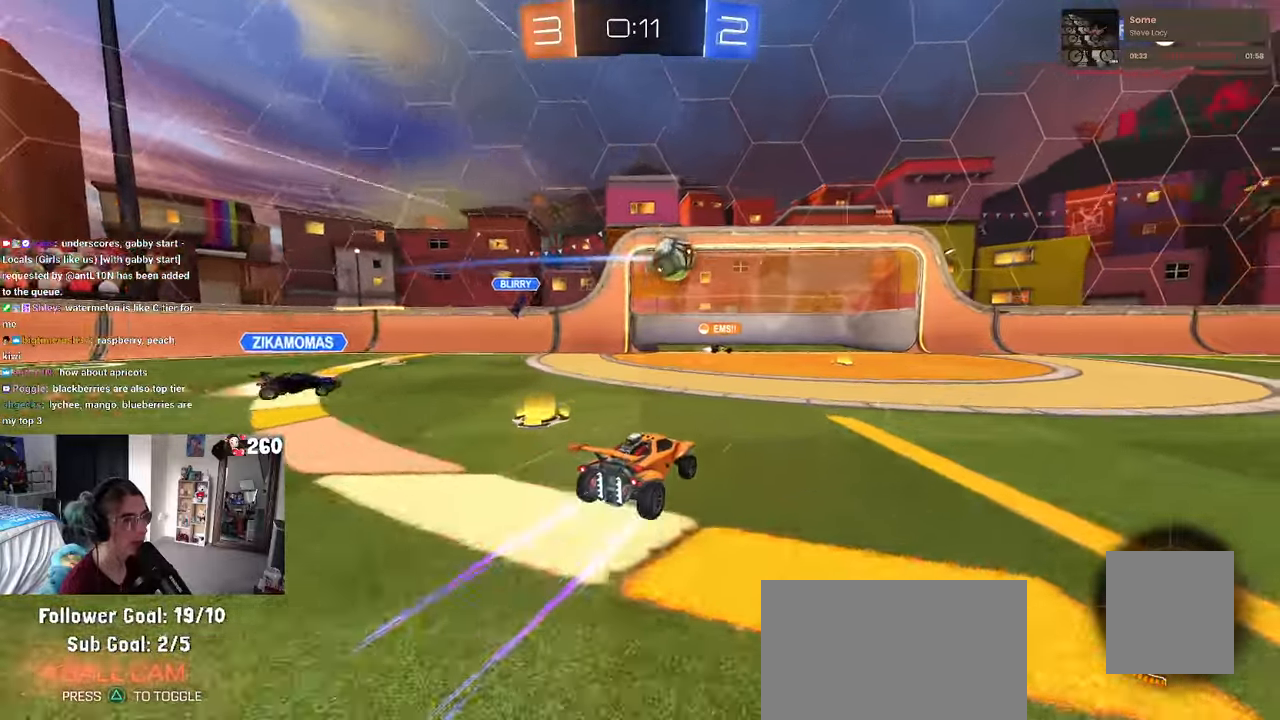
{"buttons": [], "left_stick": "left", "right_stick": "center", "events": [[150, "left_stick", "center"], [400, "left_stick", "left"]]}
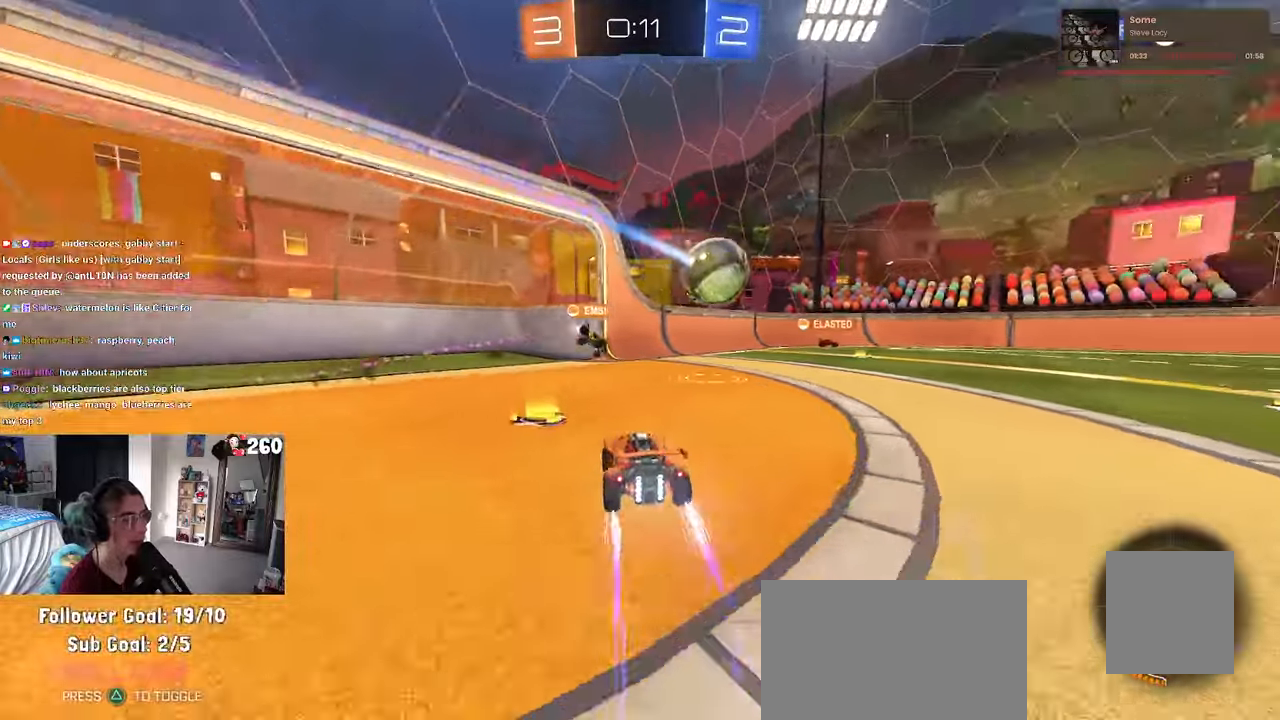
{"buttons": [], "left_stick": "right", "right_stick": "center", "events": [[33, "left_stick", "center"], [83, "left_stick", "right"], [133, "L2", "down"], [183, "L2", "up"]]}
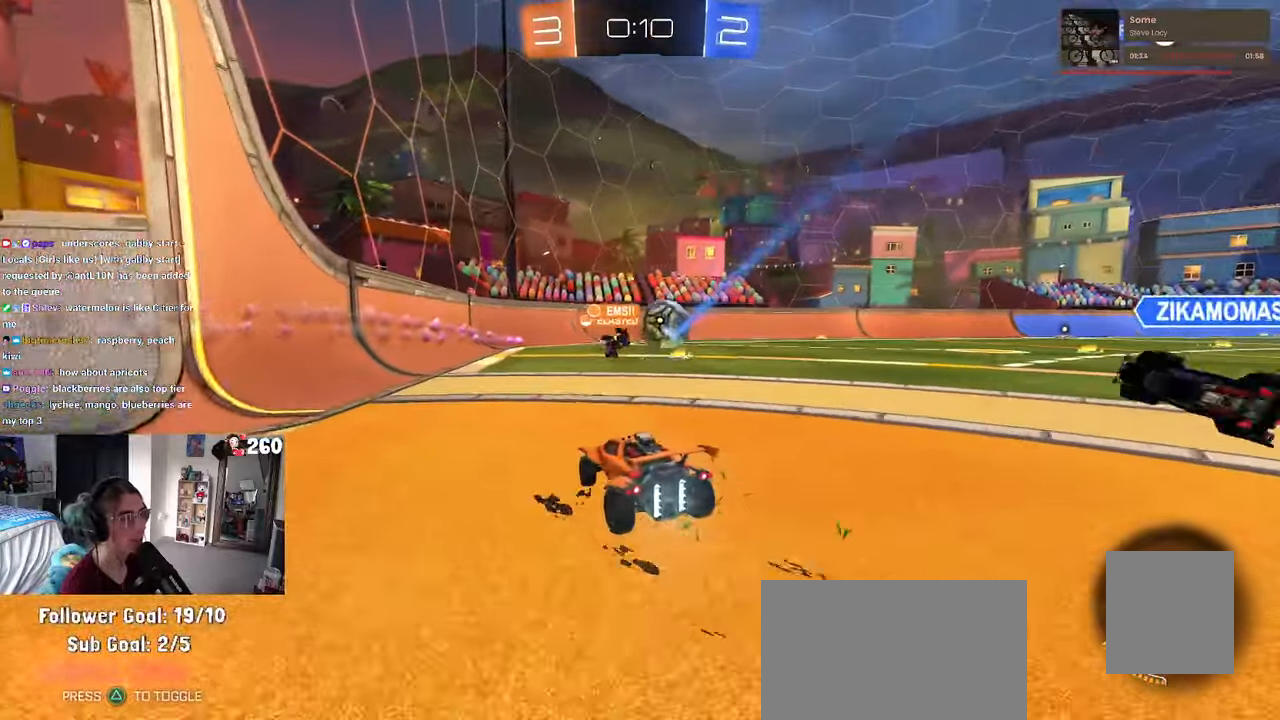
{"buttons": [], "left_stick": "center", "right_stick": "center", "events": [[283, "left_stick", "center"]]}
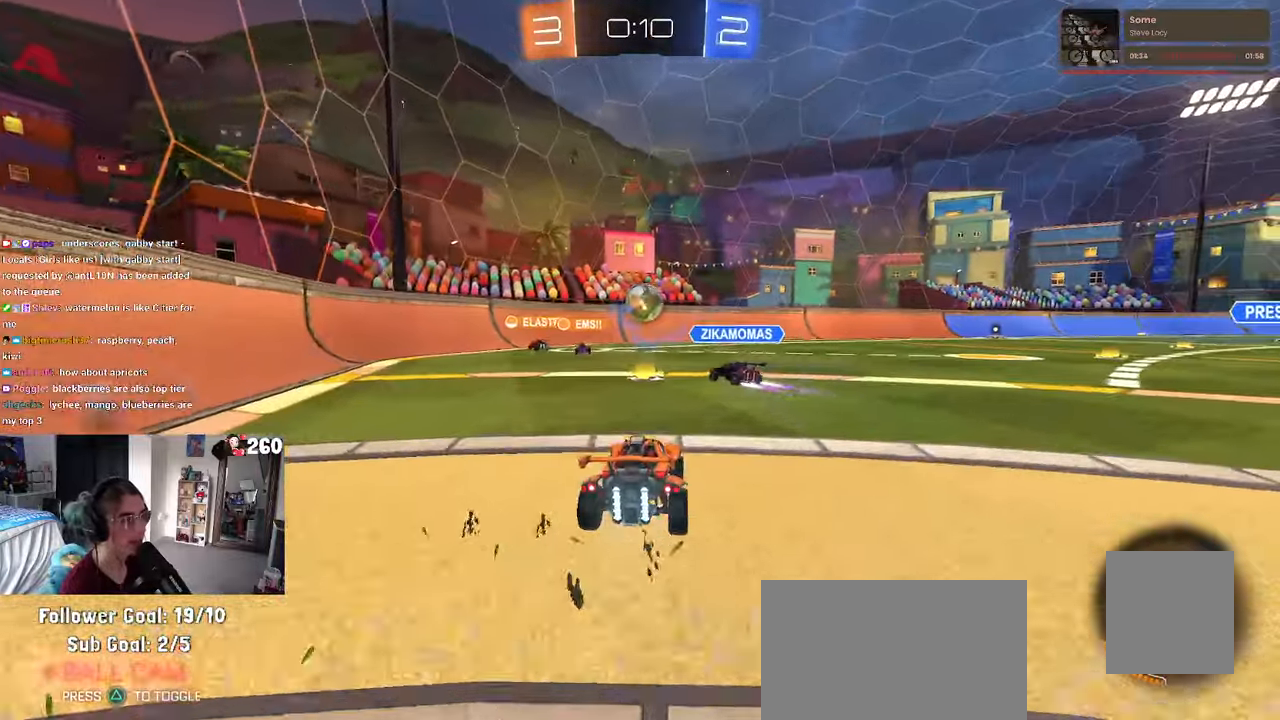
{"buttons": [], "left_stick": "right", "right_stick": "center", "events": [[250, "left_stick", "right"]]}
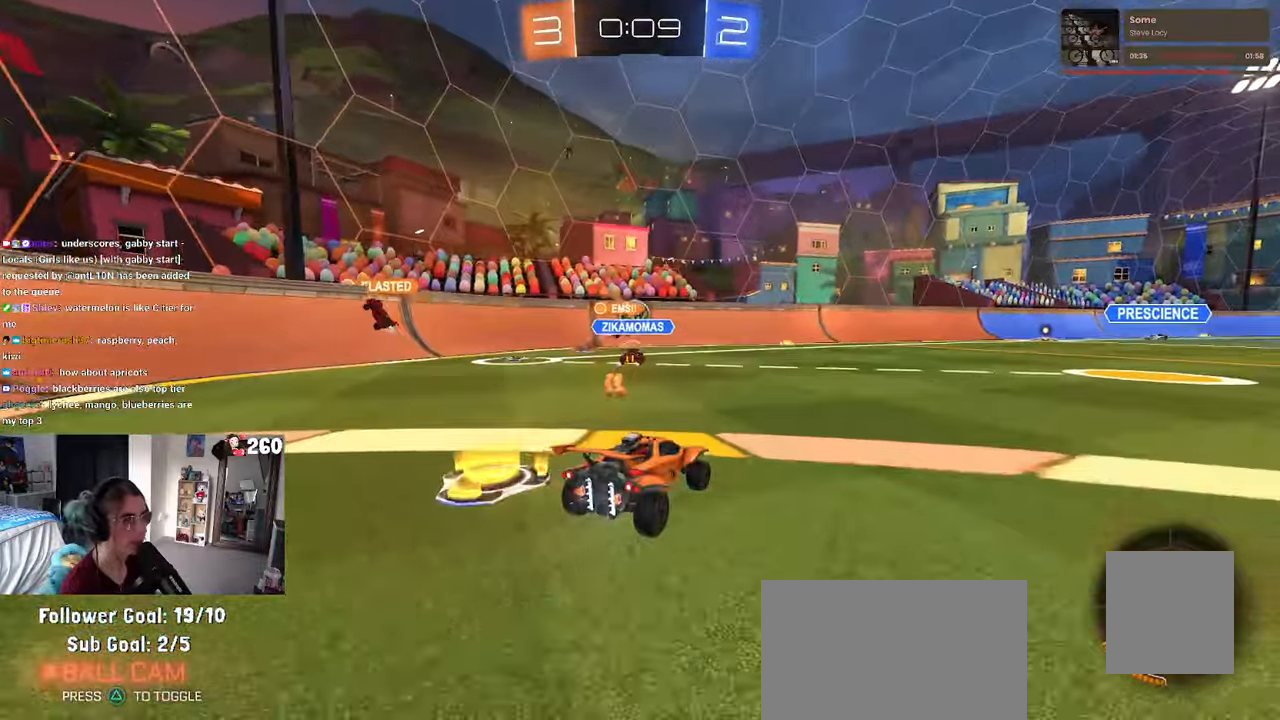
{"buttons": [], "left_stick": "right", "right_stick": "center"}
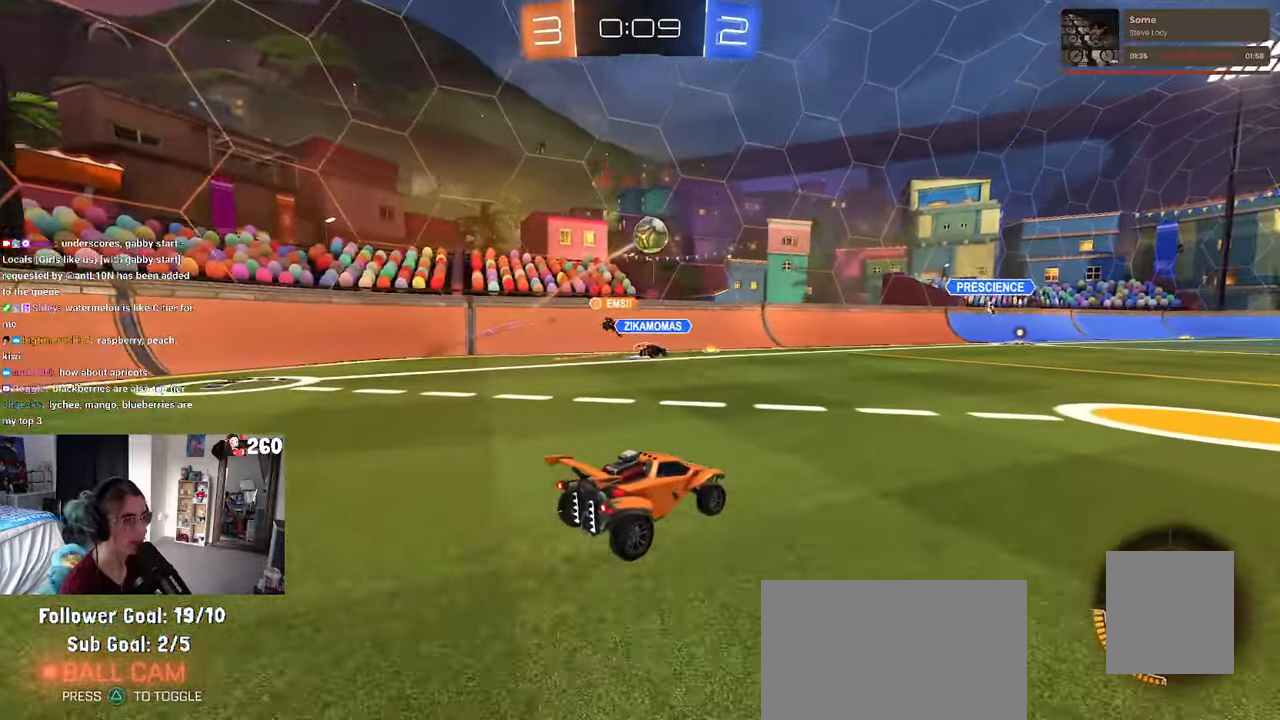
{"buttons": [], "left_stick": "right", "right_stick": "center", "events": []}
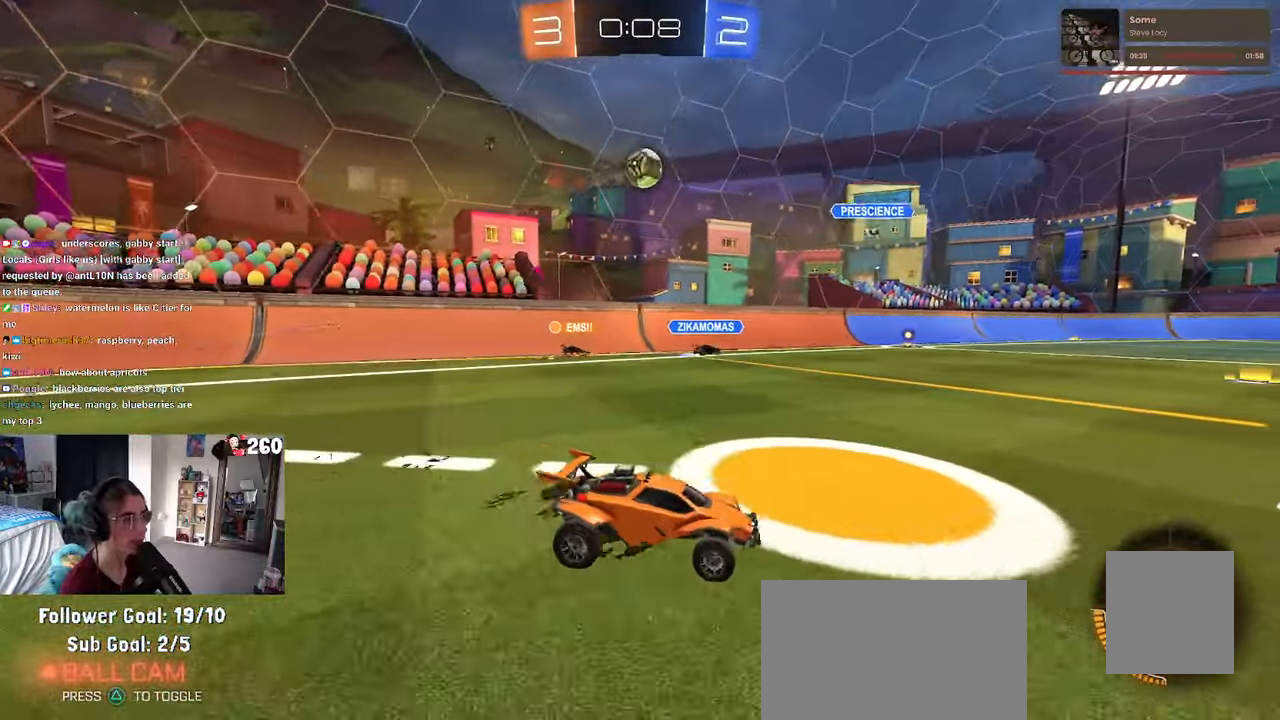
{"buttons": [], "left_stick": "right", "right_stick": "center", "events": [[83, "SQUARE", "down"], [233, "SQUARE", "up"]]}
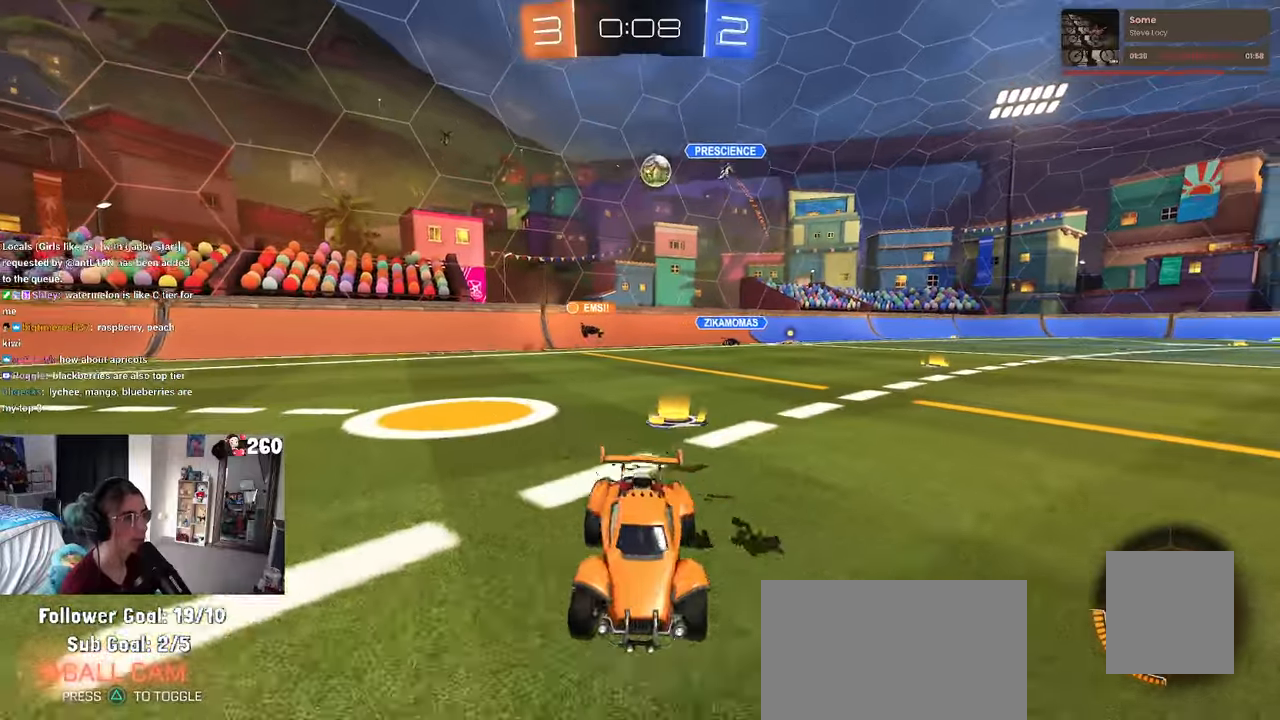
{"buttons": ["L2"], "left_stick": "right", "right_stick": "center", "events": [[500, "L2", "down"]]}
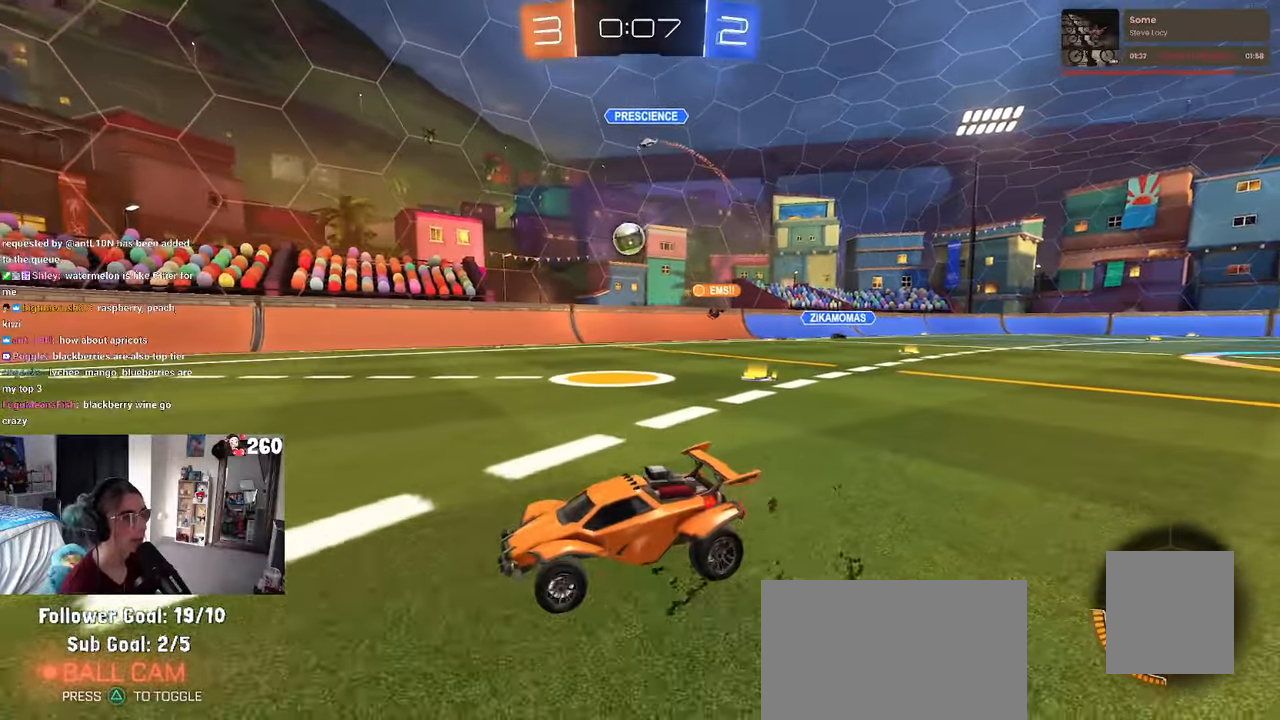
{"buttons": [], "left_stick": "left", "right_stick": "center", "events": [[117, "L2", "up"], [117, "left_stick", "center"], [167, "left_stick", "left"]]}
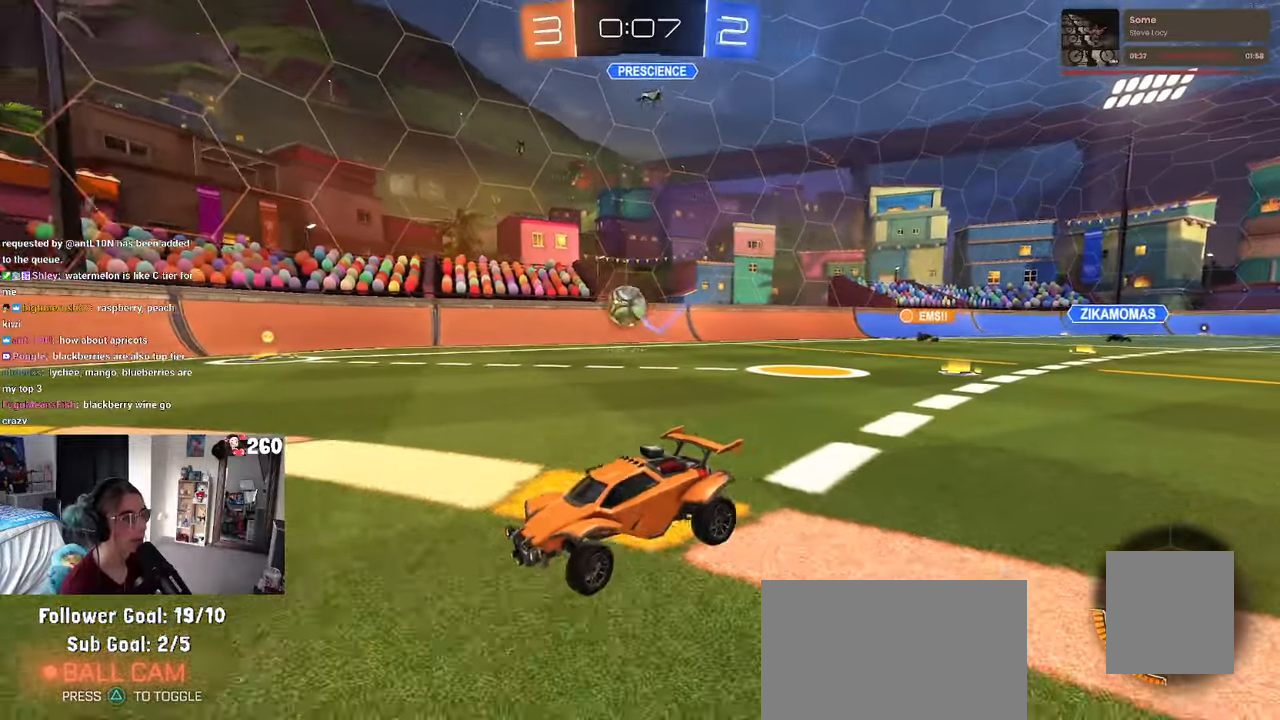
{"buttons": [], "left_stick": "center", "right_stick": "center", "events": [[167, "left_stick", "center"]]}
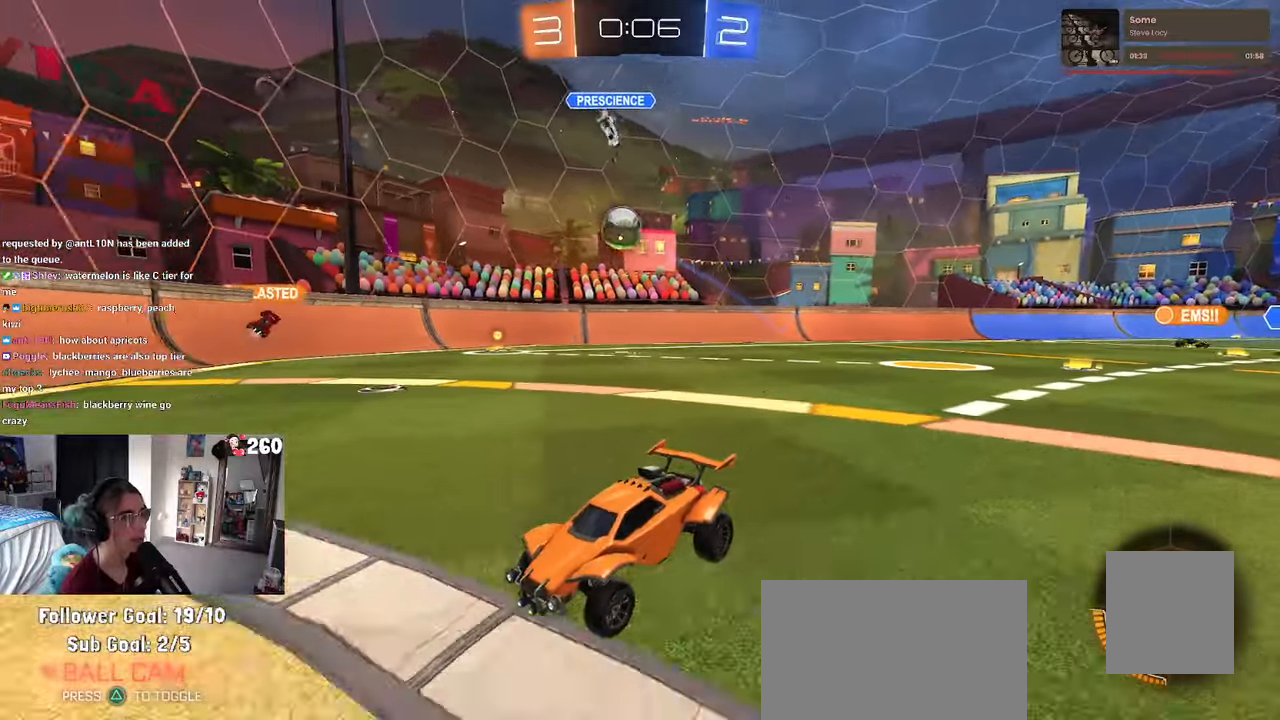
{"buttons": [], "left_stick": "right", "right_stick": "center", "events": [[217, "left_stick", "down-right"], [450, "left_stick", "right"]]}
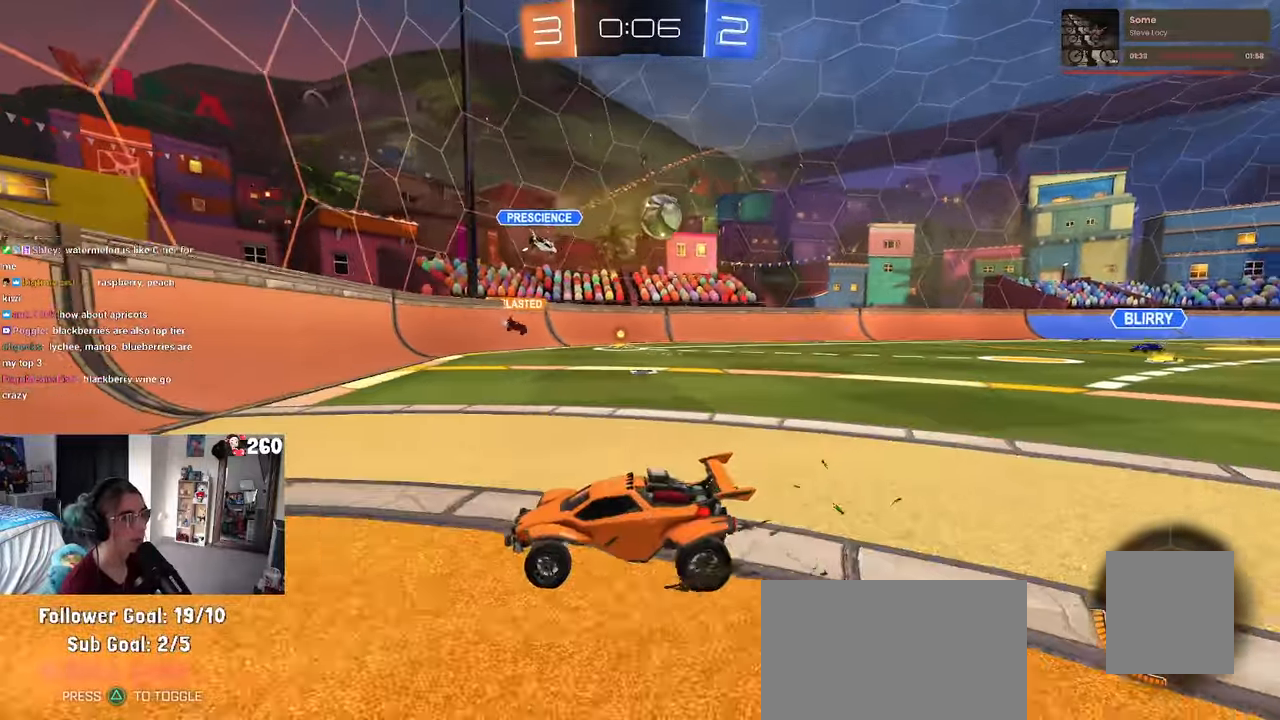
{"buttons": [], "left_stick": "right", "right_stick": "center", "events": [[183, "SQUARE", "down"], [317, "SQUARE", "up"]]}
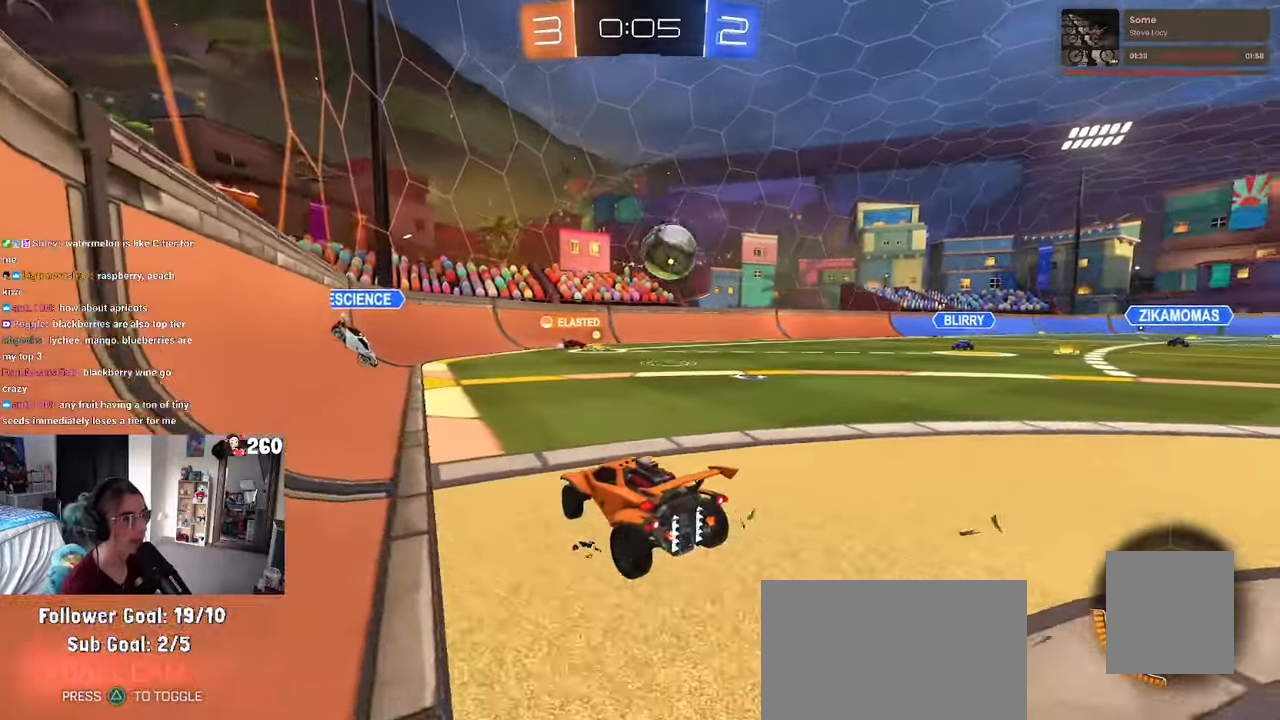
{"buttons": ["R1"], "left_stick": "up-right", "right_stick": "center", "events": [[233, "R1", "down"], [233, "left_stick", "center"], [350, "CROSS", "down"], [450, "CROSS", "up"], [483, "left_stick", "up-right"]]}
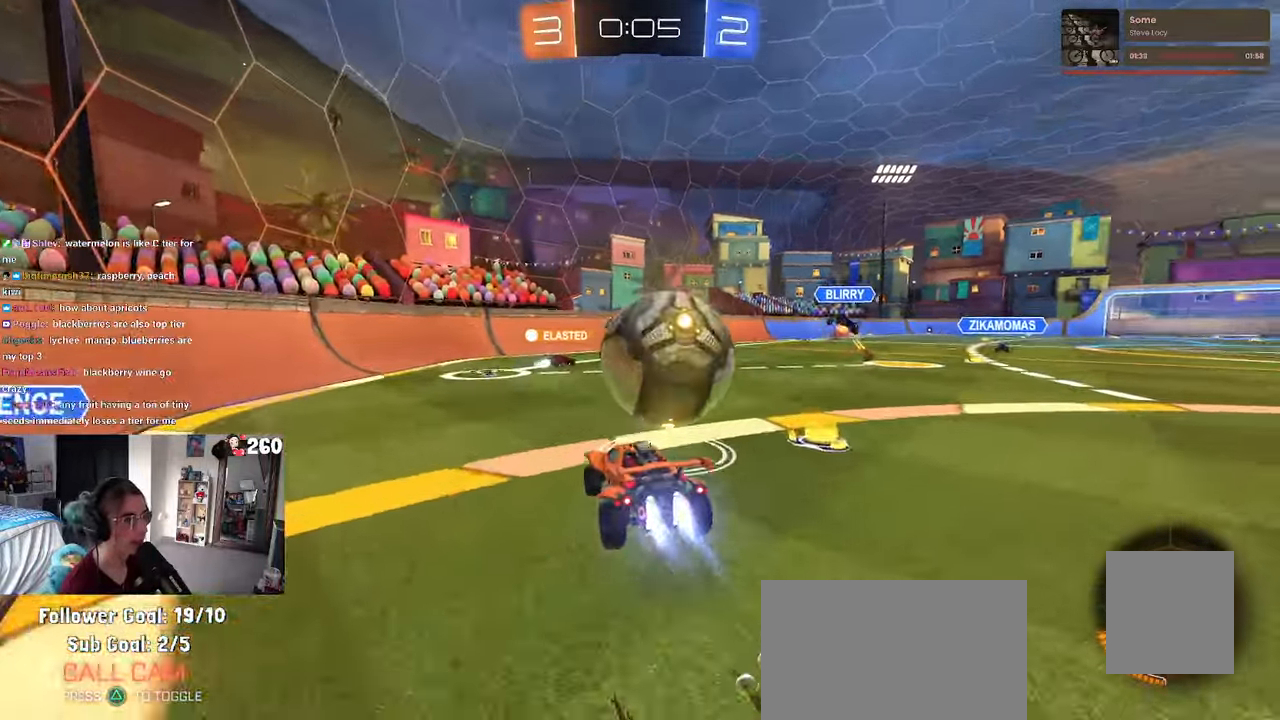
{"buttons": ["SQUARE"], "left_stick": "down-right", "right_stick": "center", "events": [[33, "CROSS", "down"], [117, "left_stick", "down-right"], [167, "CROSS", "up"], [183, "R1", "up"], [350, "SQUARE", "down"]]}
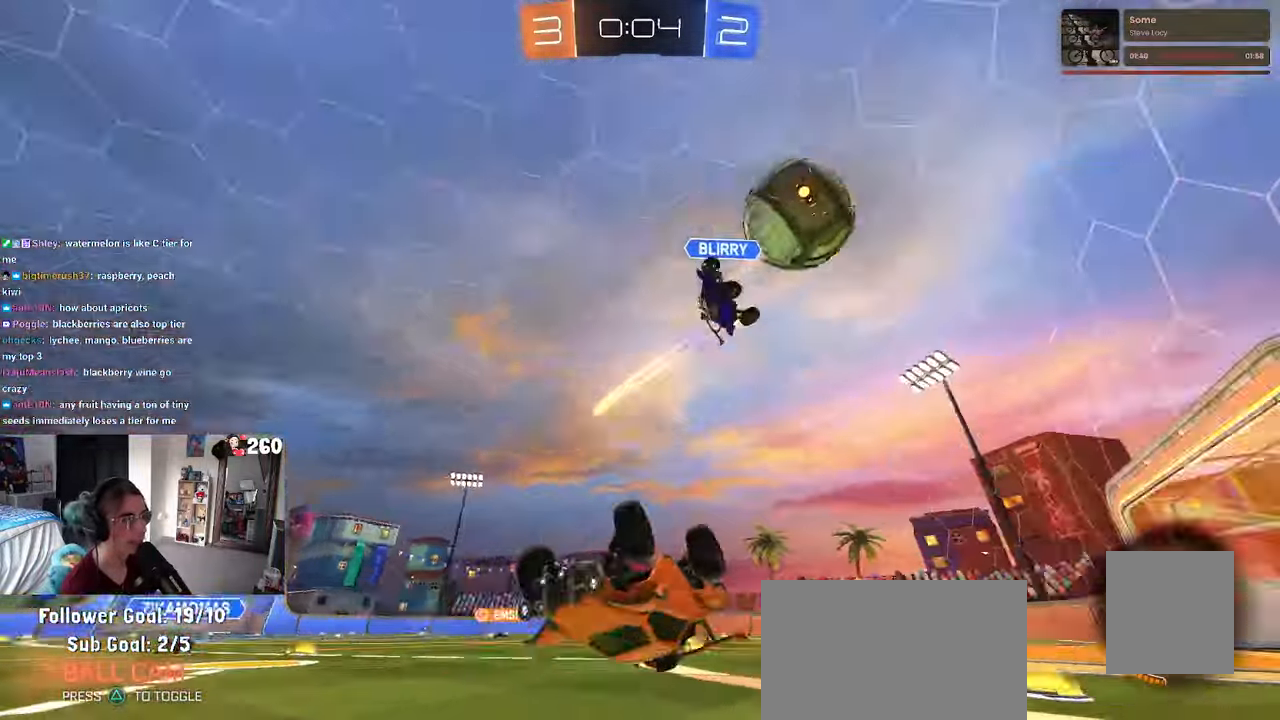
{"buttons": [], "left_stick": "left", "right_stick": "center", "events": [[183, "SQUARE", "up"], [183, "left_stick", "center"], [250, "left_stick", "left"]]}
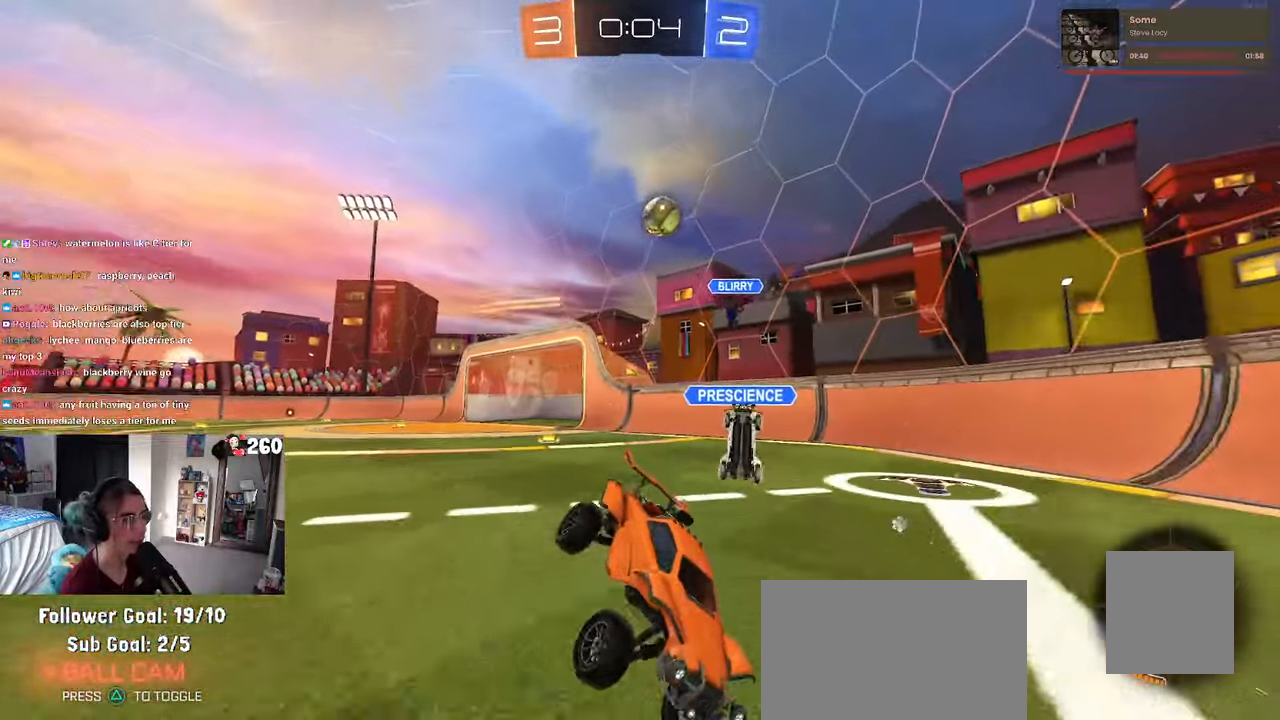
{"buttons": [], "left_stick": "left", "right_stick": "center", "events": []}
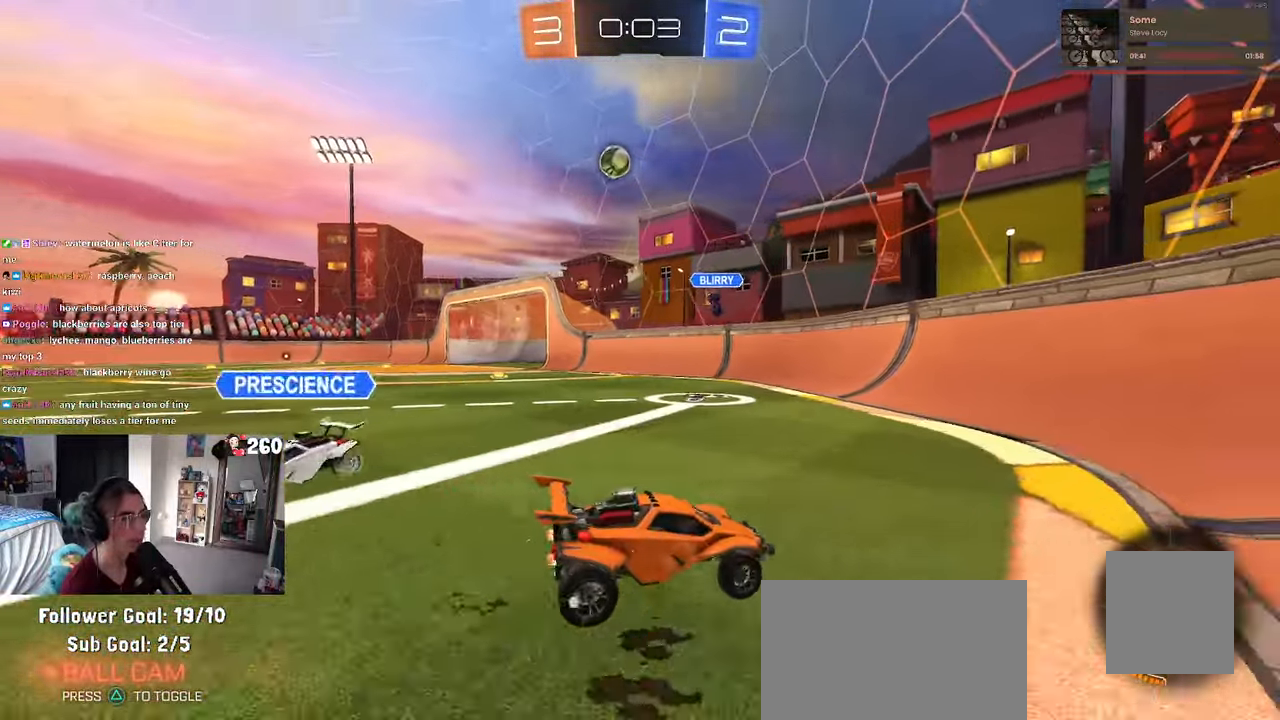
{"buttons": ["R1"], "left_stick": "left", "right_stick": "center"}
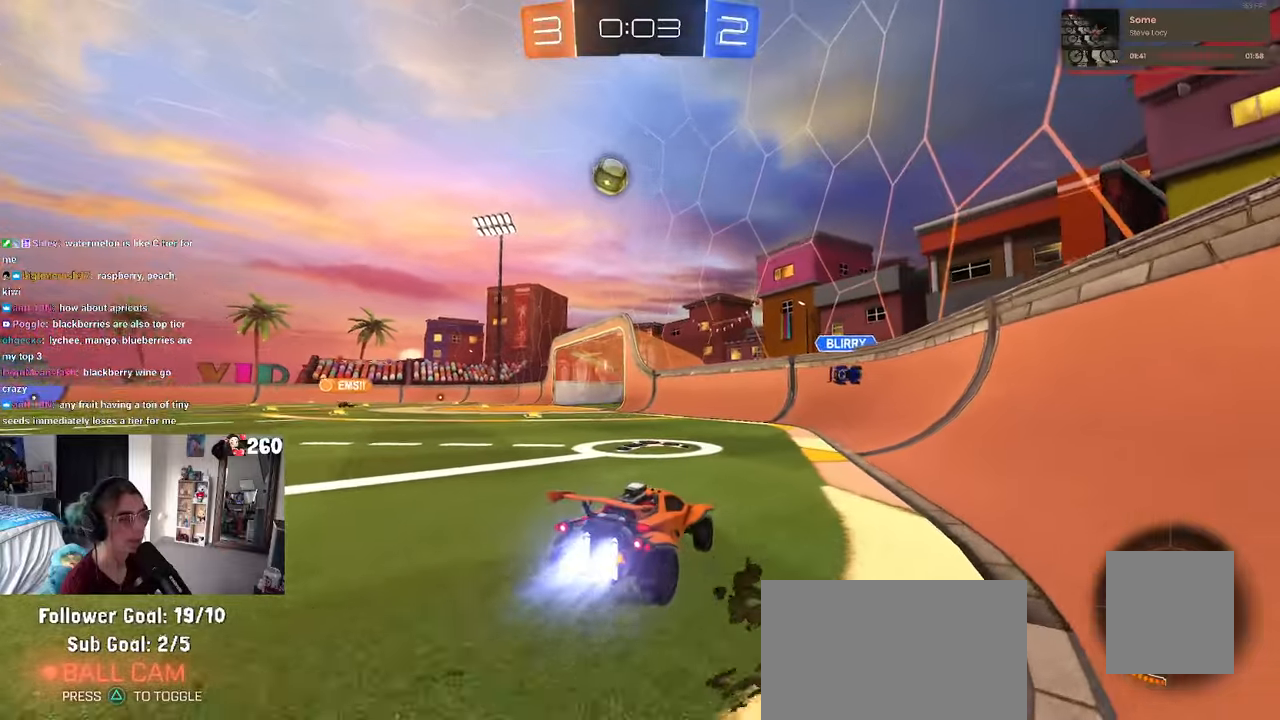
{"buttons": [], "left_stick": "right", "right_stick": "center"}
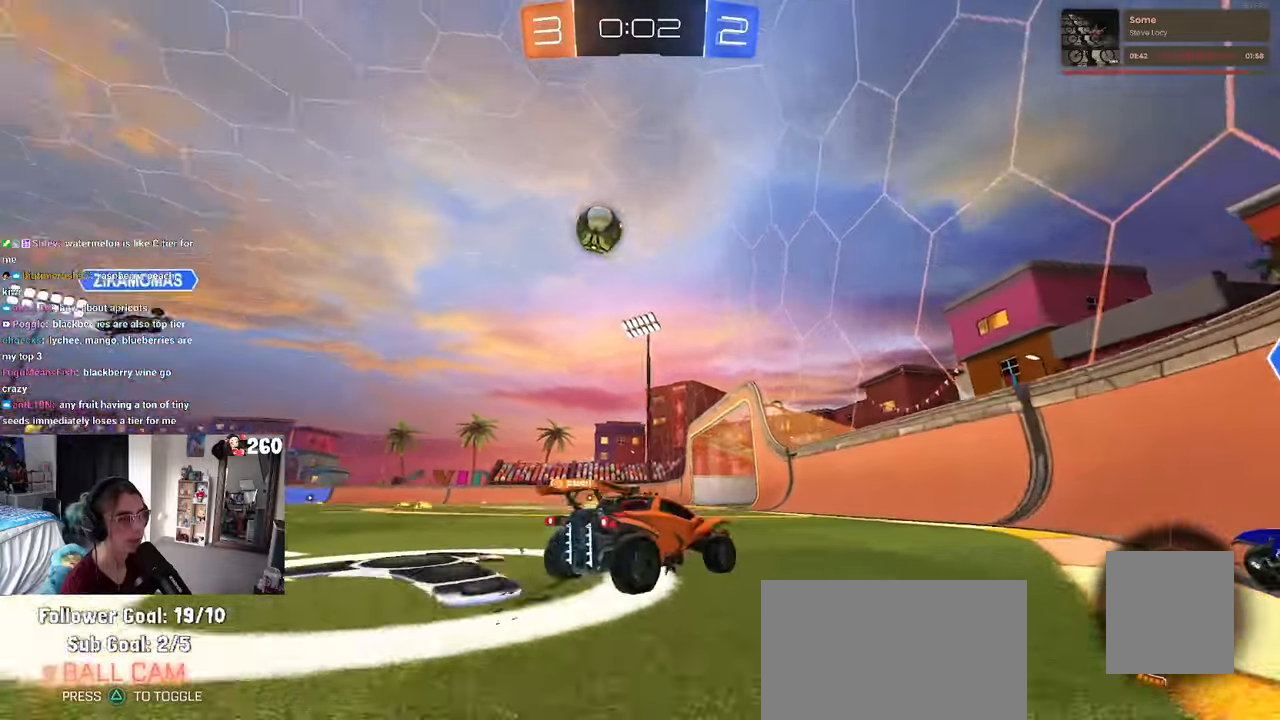
{"buttons": [], "left_stick": "left", "right_stick": "center", "events": [[17, "left_stick", "center"], [267, "left_stick", "left"]]}
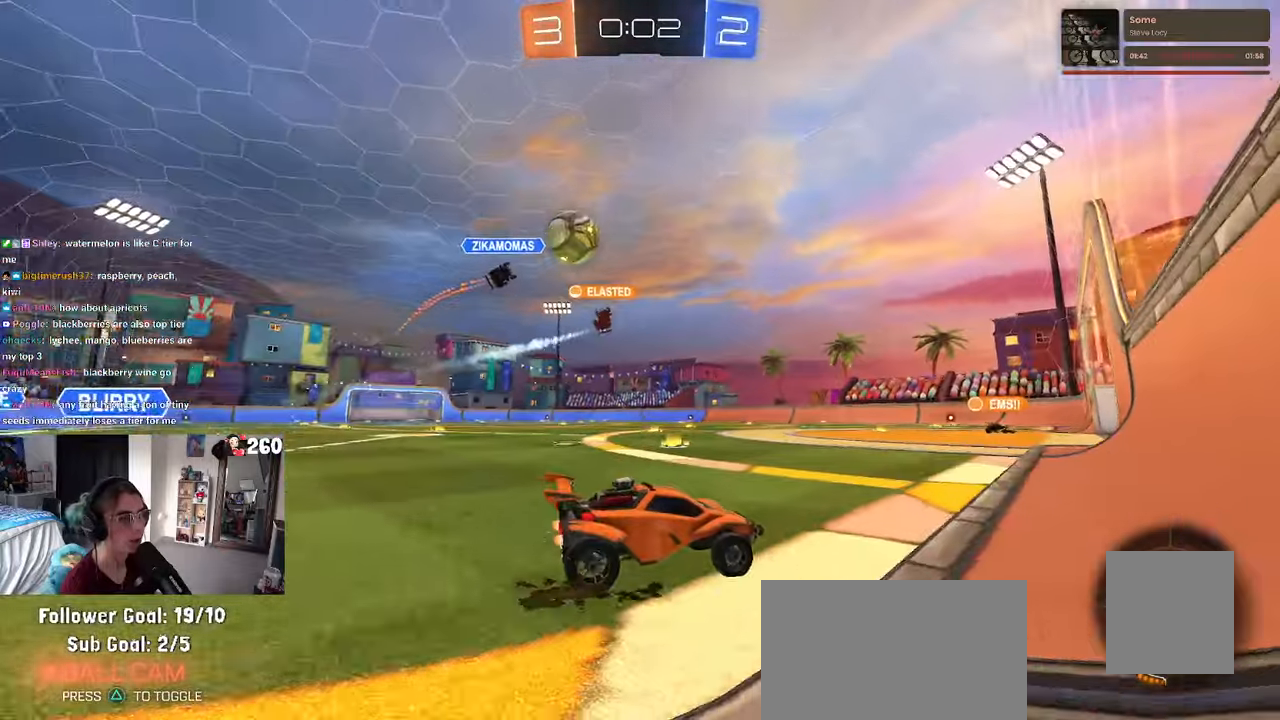
{"buttons": [], "left_stick": "center", "right_stick": "center", "events": [[384, "left_stick", "center"]]}